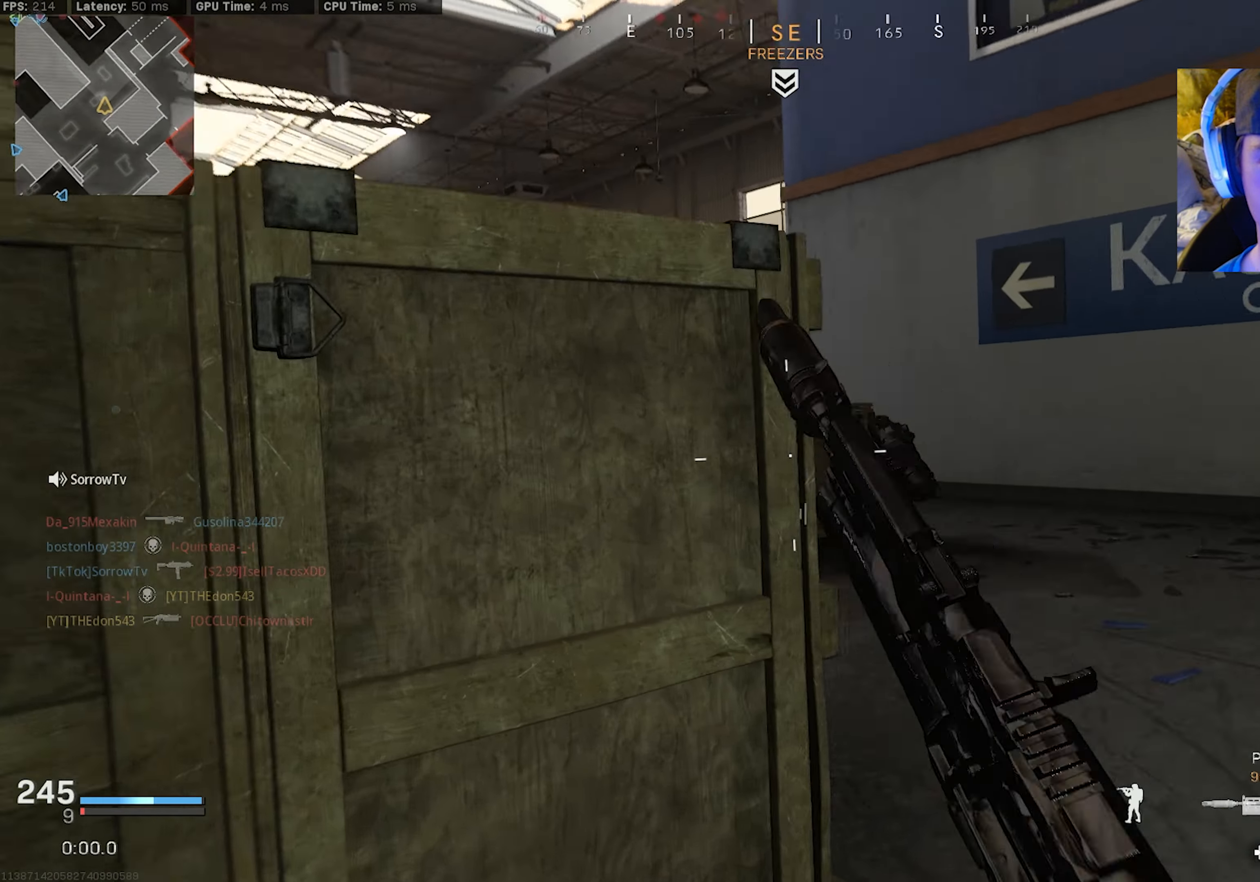
Gameplay with a controller (PlayStation layout); each line is a JSON object with the inputs held at the frame after it. "events" lists button and stick changes between this image and that frame as [ms after this image, input, new state], when the widget could be followed in between. Not read: TOUCHPAD.
{"buttons": [], "left_stick": "up", "right_stick": "right", "events": [[83, "R3", "down"], [100, "CROSS", "down"], [116, "right_stick", "center"], [216, "CROSS", "up"], [216, "R3", "up"], [250, "L3", "down"], [250, "left_stick", "up"], [333, "L3", "up"], [416, "L3", "down"], [433, "right_stick", "right"], [500, "L3", "up"]]}
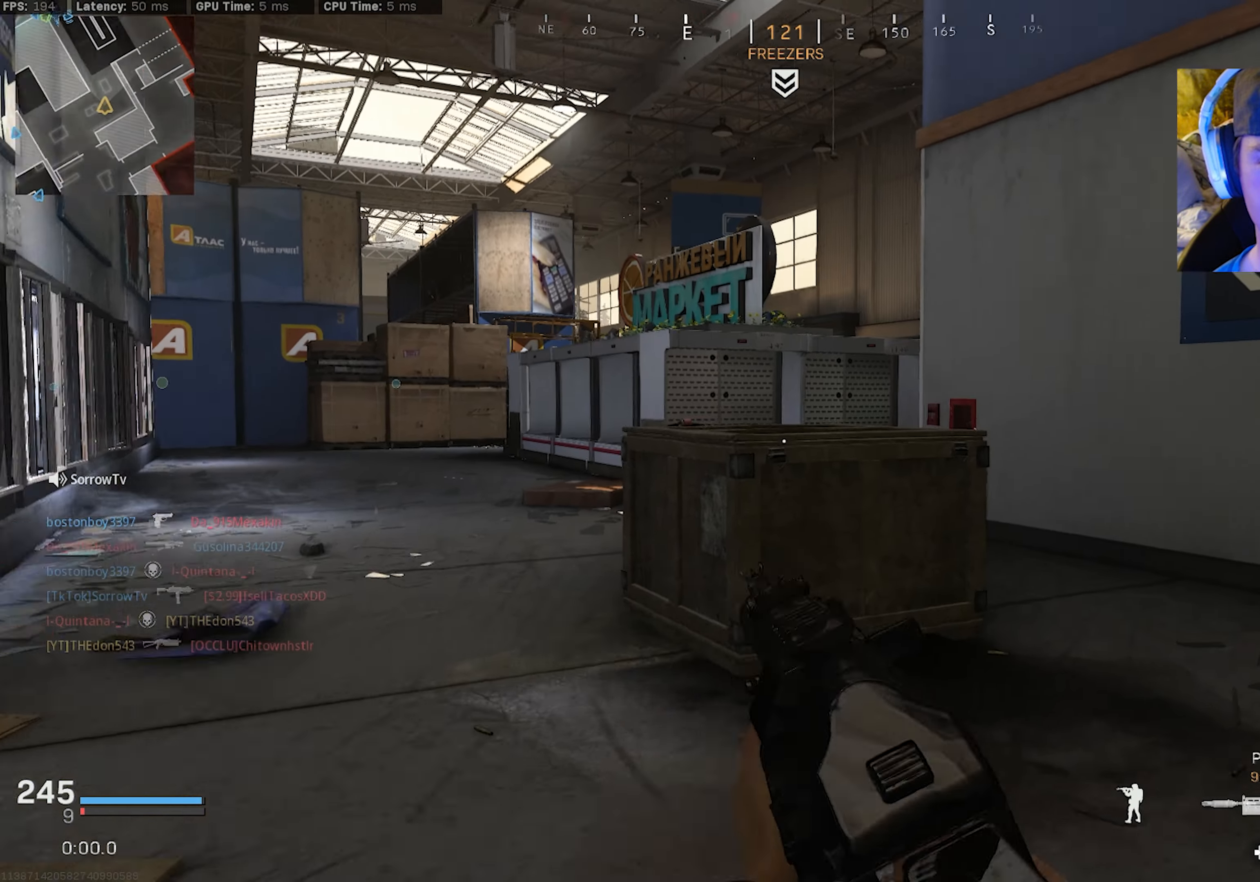
{"buttons": ["CROSS"], "left_stick": "up", "right_stick": "down-left", "events": [[50, "right_stick", "center"], [66, "L3", "down"], [100, "right_stick", "left"], [283, "CROSS", "down"], [283, "right_stick", "center"], [333, "L3", "up"], [400, "L3", "down"], [483, "right_stick", "down-left"], [500, "L3", "up"]]}
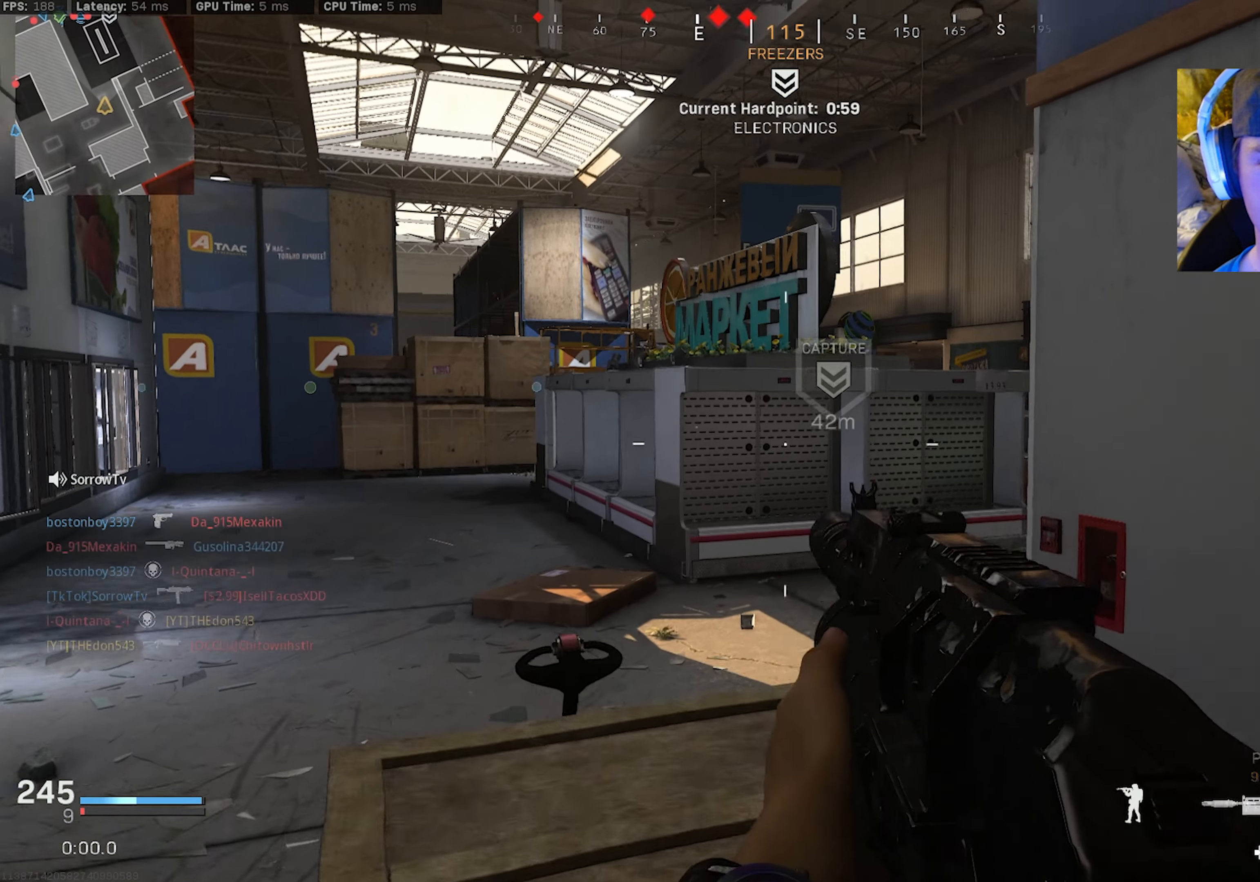
{"buttons": ["L3"], "left_stick": "up", "right_stick": "right", "events": [[66, "L3", "down"], [166, "L3", "up"], [183, "right_stick", "center"], [233, "CROSS", "up"], [250, "L3", "down"], [350, "L3", "up"], [416, "L3", "down"], [450, "right_stick", "right"]]}
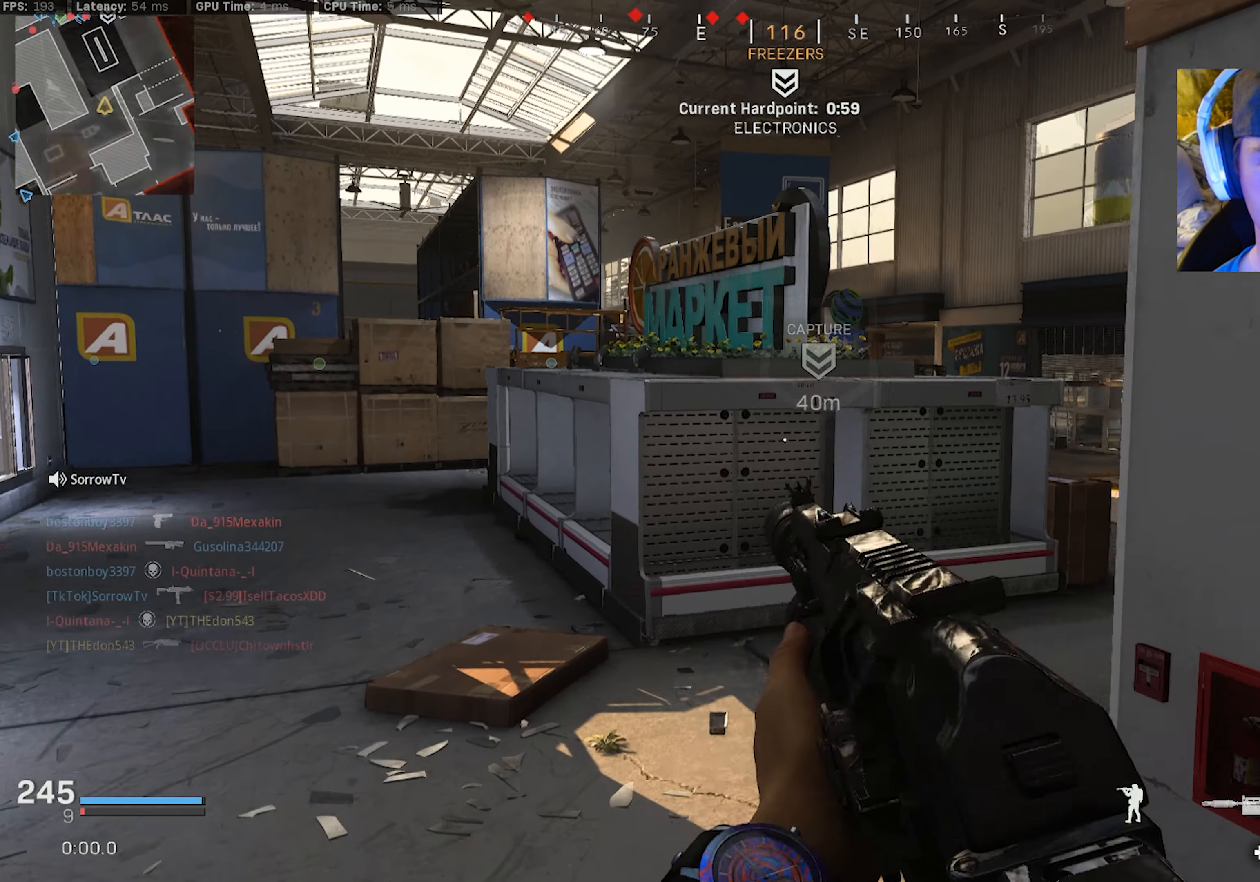
{"buttons": ["L2"], "left_stick": "right", "right_stick": "up-left", "events": [[16, "L3", "up"], [66, "L3", "down"], [83, "right_stick", "left"], [283, "L3", "up"], [317, "L2", "down"], [317, "left_stick", "right"], [317, "right_stick", "up-left"]]}
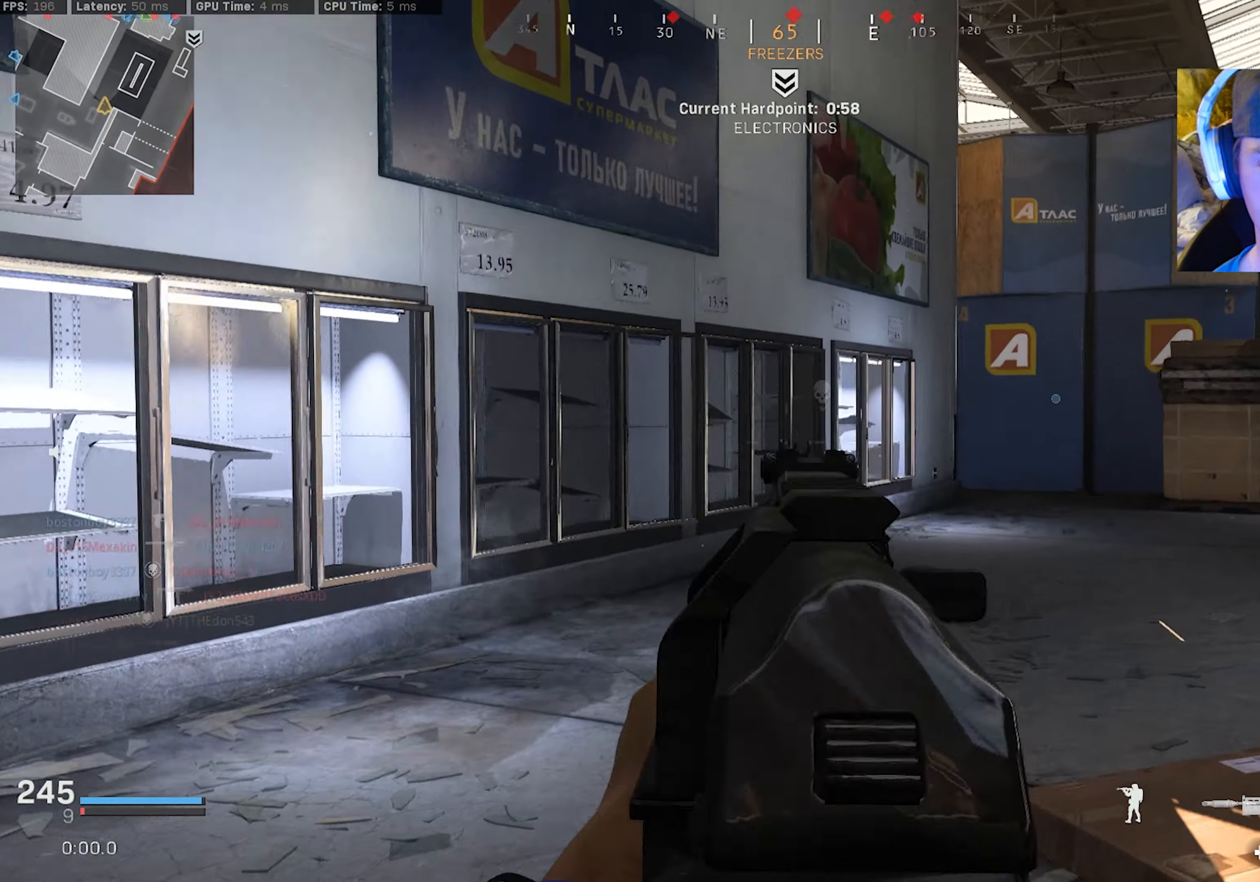
{"buttons": ["L2", "R2"], "left_stick": "right", "right_stick": "down-left", "events": [[67, "R2", "down"], [67, "right_stick", "up-right"], [167, "right_stick", "down-right"], [200, "R2", "up"], [233, "right_stick", "down-left"], [417, "R2", "down"]]}
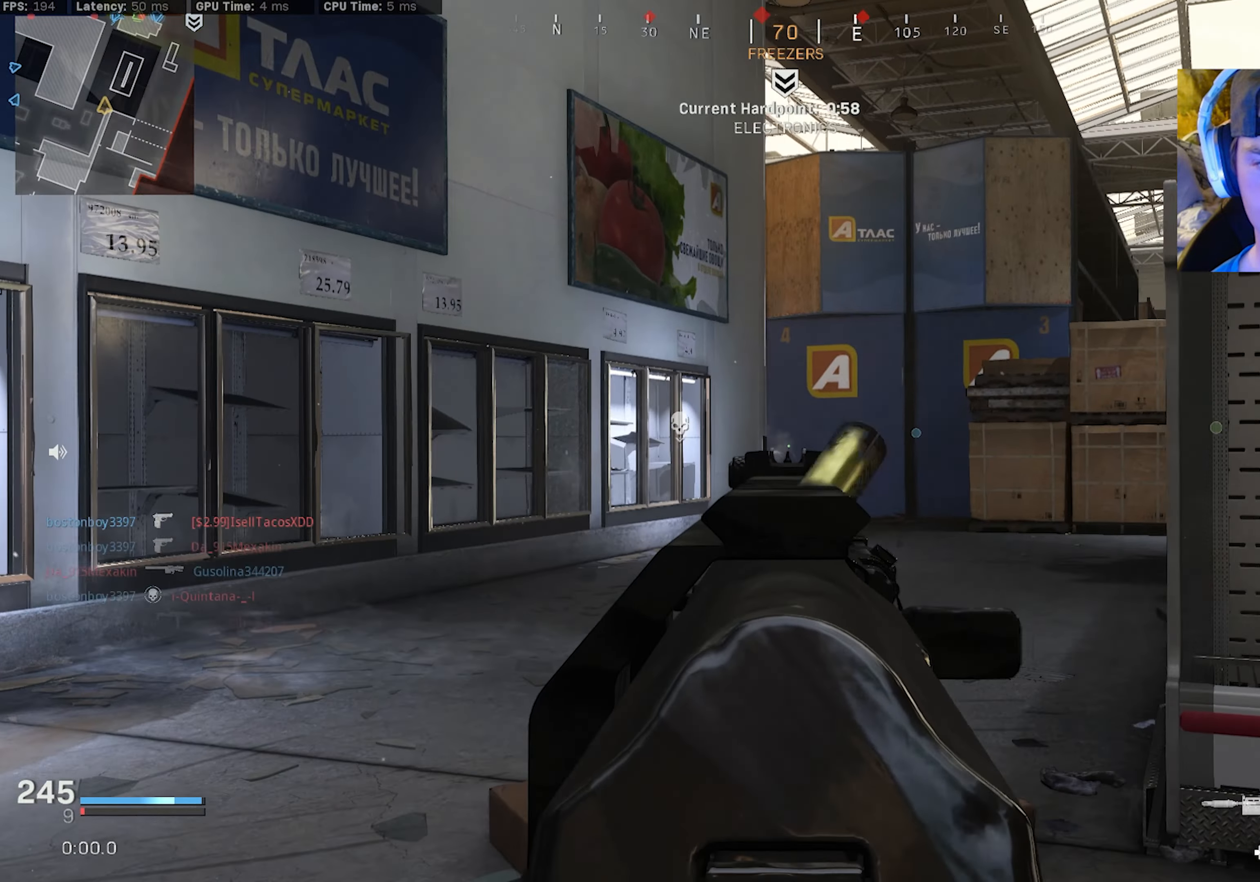
{"buttons": [], "left_stick": "up-right", "right_stick": "center", "events": [[33, "R2", "up"], [50, "L2", "up"], [133, "right_stick", "right"], [150, "left_stick", "up-right"], [250, "L3", "down"], [333, "L3", "up"], [400, "L3", "down"], [450, "right_stick", "center"], [500, "L3", "up"]]}
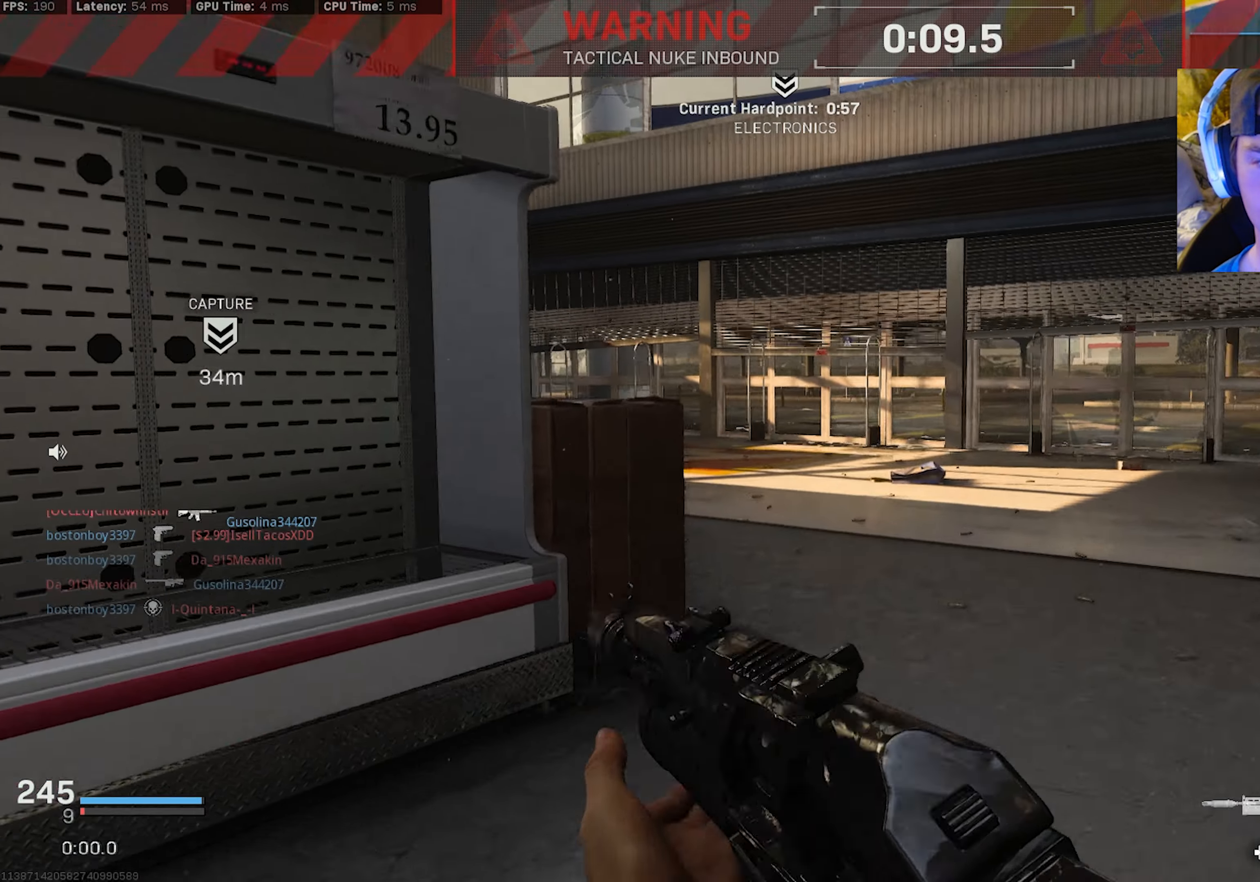
{"buttons": ["R3"], "left_stick": "right", "right_stick": "center", "events": [[67, "L3", "down"], [67, "right_stick", "left"], [150, "R3", "down"], [183, "L3", "up"], [250, "R3", "up"], [333, "left_stick", "right"], [333, "right_stick", "up-left"], [367, "R3", "down"], [400, "CROSS", "down"], [467, "right_stick", "center"], [500, "CROSS", "up"]]}
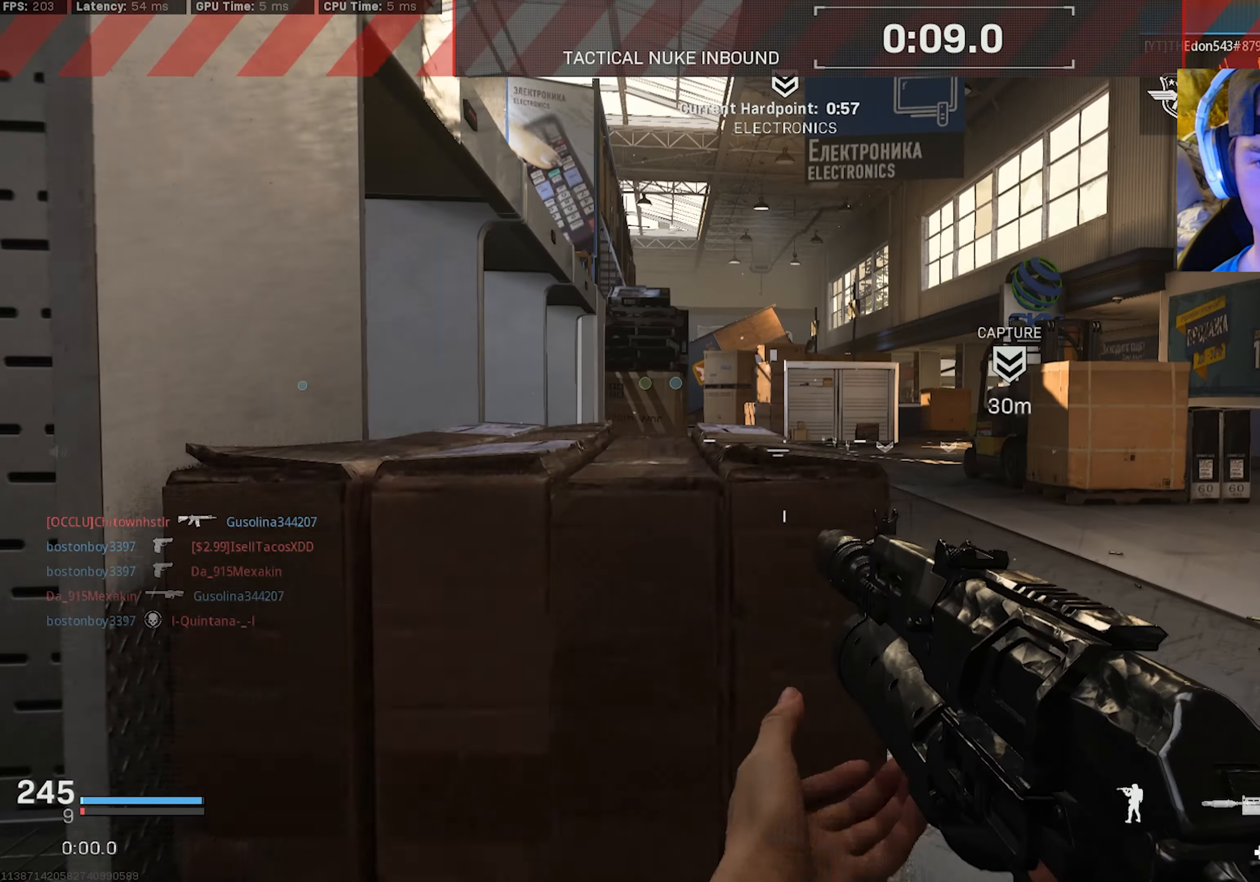
{"buttons": [], "left_stick": "up", "right_stick": "center", "events": [[17, "R3", "up"], [117, "L3", "down"], [117, "left_stick", "up"], [117, "right_stick", "left"], [200, "L3", "up"], [250, "L3", "down"], [350, "L3", "up"], [350, "right_stick", "center"], [450, "TRIANGLE", "down"], [500, "TRIANGLE", "up"]]}
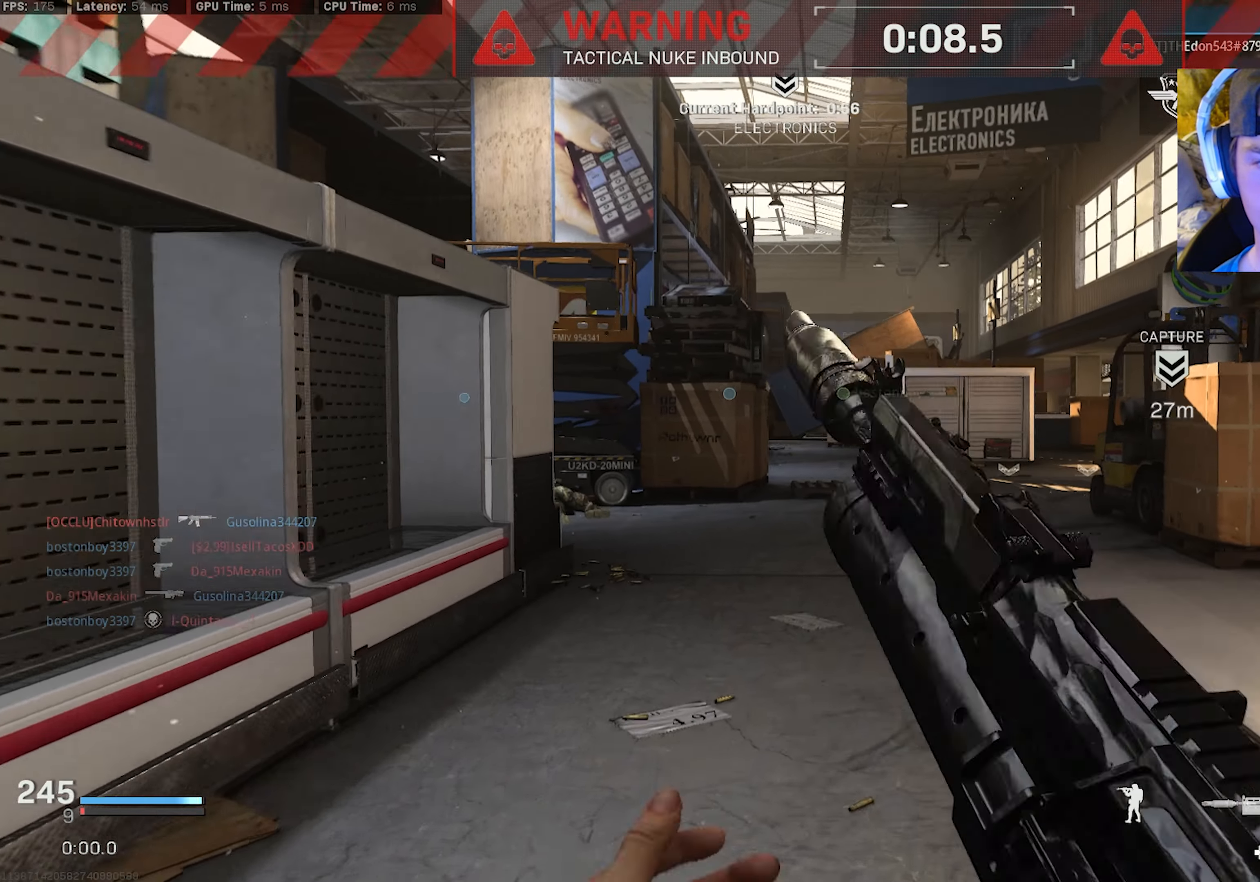
{"buttons": [], "left_stick": "up", "right_stick": "left", "events": [[67, "TRIANGLE", "down"], [133, "TRIANGLE", "up"], [217, "TRIANGLE", "down"], [233, "right_stick", "left"], [250, "TRIANGLE", "up"], [317, "TRIANGLE", "down"], [400, "TRIANGLE", "up"]]}
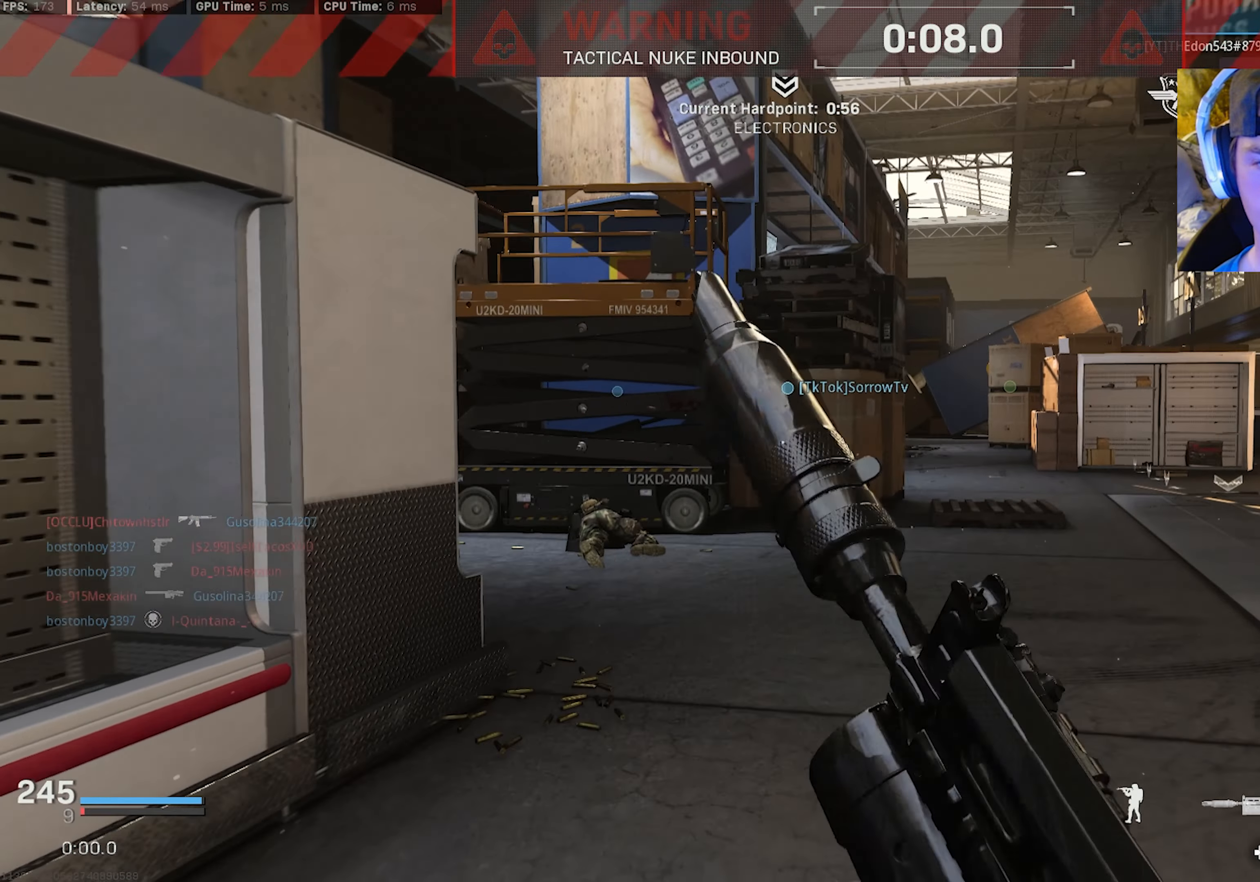
{"buttons": ["L2"], "left_stick": "up-right", "right_stick": "up-left", "events": [[83, "R3", "down"], [200, "R3", "up"], [200, "left_stick", "up-right"], [283, "R3", "down"], [300, "left_stick", "right"], [317, "CROSS", "down"], [317, "L2", "down"], [317, "right_stick", "center"], [400, "CROSS", "up"], [417, "R3", "up"], [450, "left_stick", "up-right"], [467, "right_stick", "up-left"]]}
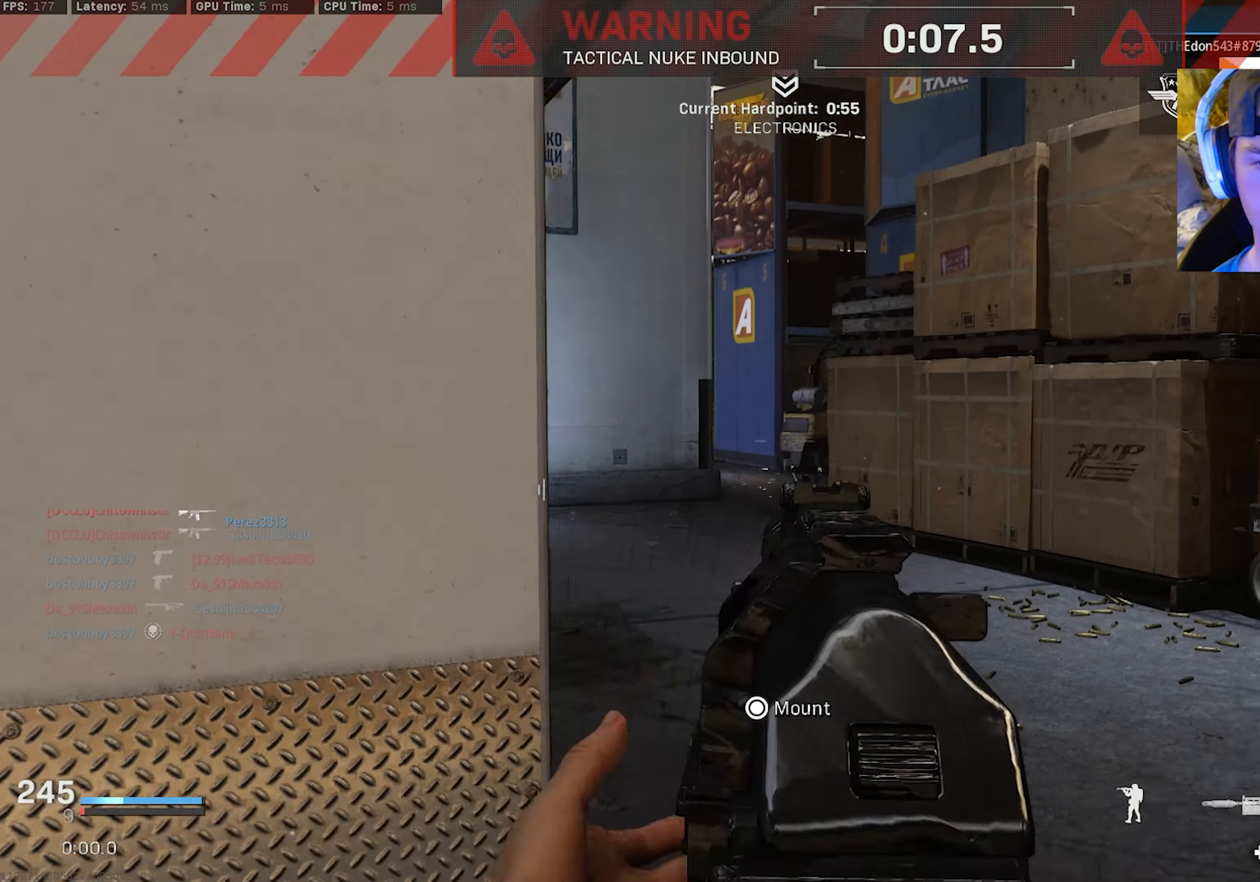
{"buttons": [], "left_stick": "up", "right_stick": "center", "events": [[67, "right_stick", "left"], [167, "L2", "up"], [217, "L3", "down"], [233, "right_stick", "center"], [317, "L3", "up"], [317, "left_stick", "up"], [367, "L3", "down"], [483, "L3", "up"]]}
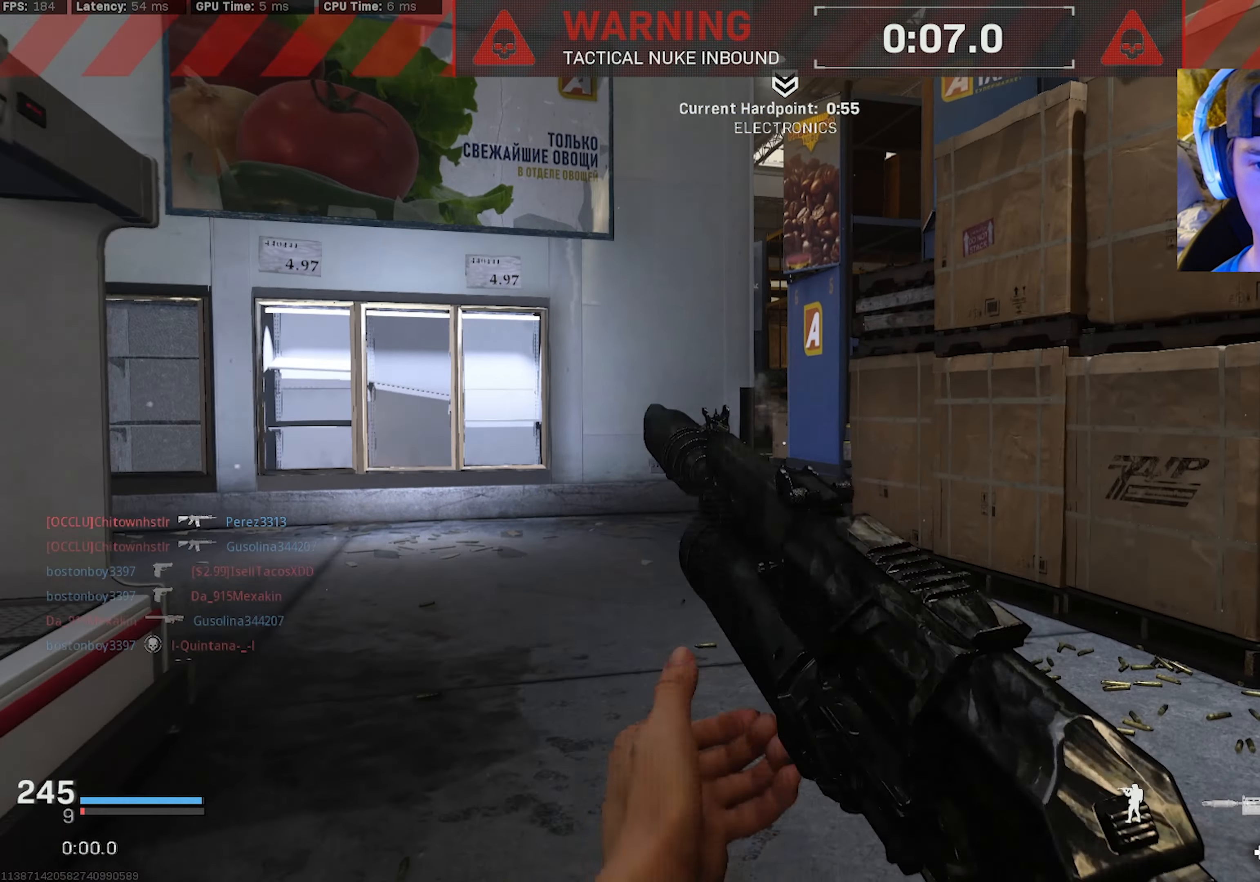
{"buttons": [], "left_stick": "up", "right_stick": "center", "events": [[150, "TRIANGLE", "down"], [300, "TRIANGLE", "up"], [367, "TRIANGLE", "down"], [450, "TRIANGLE", "up"]]}
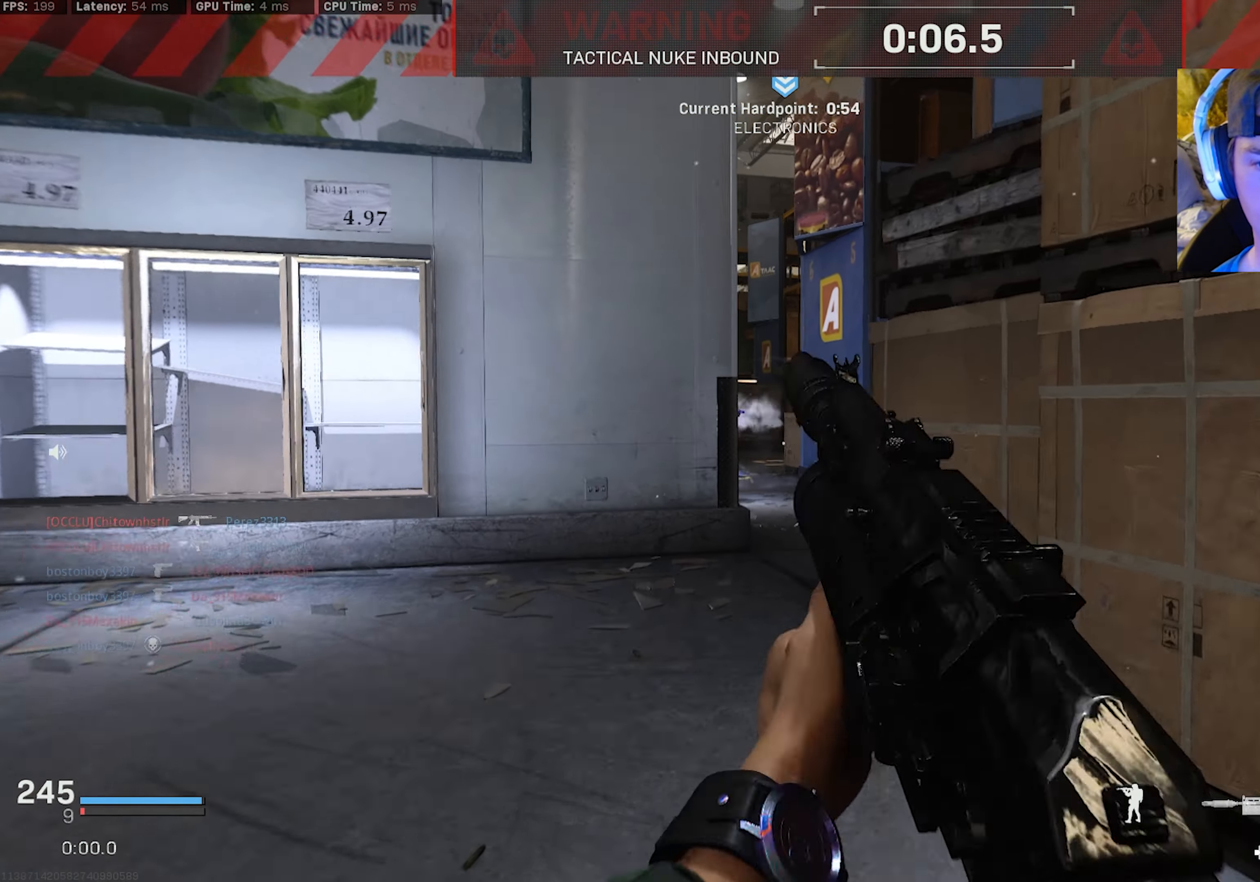
{"buttons": ["R3"], "left_stick": "up-left", "right_stick": "center", "events": [[317, "R3", "down"], [417, "R3", "up"], [483, "left_stick", "up-left"], [500, "R3", "down"]]}
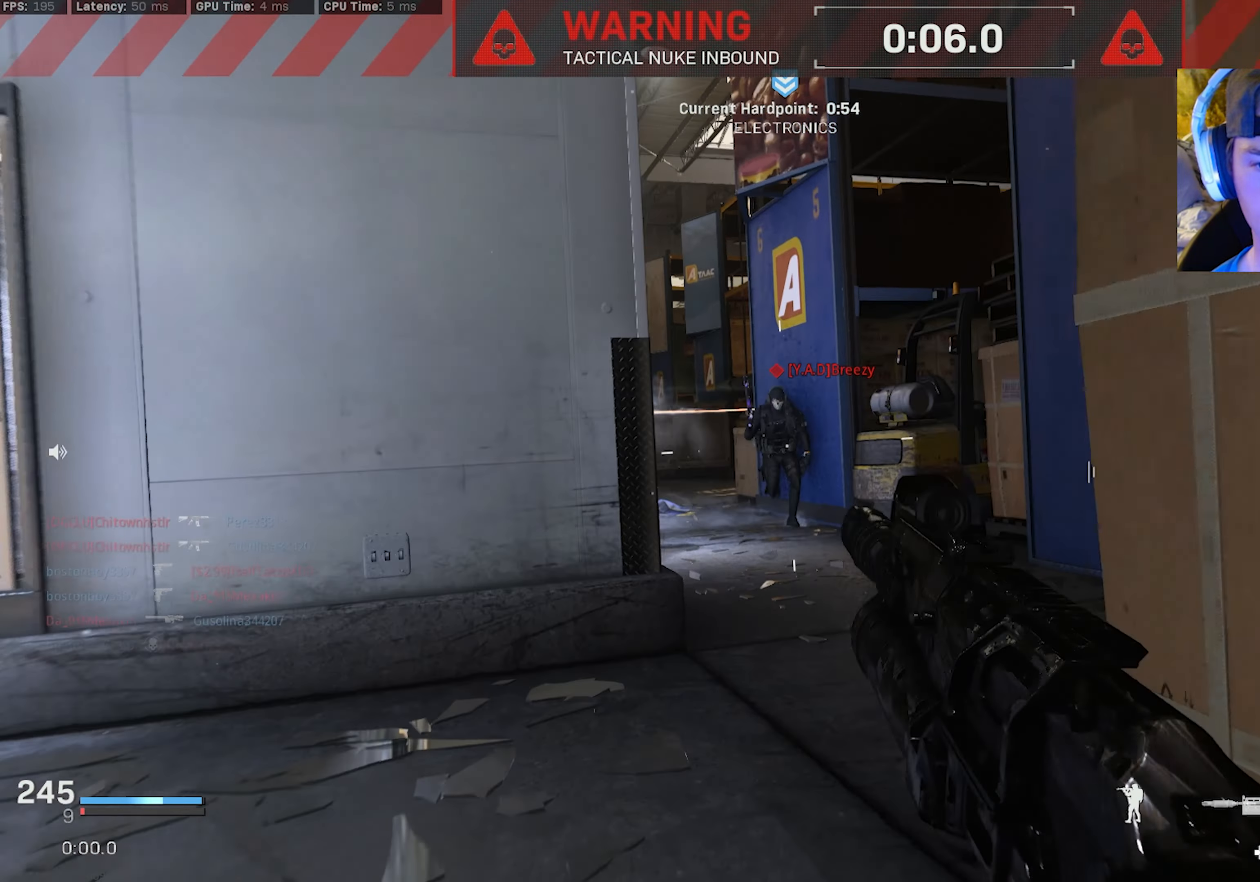
{"buttons": ["L2", "R2"], "left_stick": "up", "right_stick": "down-left", "events": [[17, "L2", "down"], [33, "CROSS", "down"], [100, "R2", "down"], [117, "CROSS", "up"], [117, "R3", "up"], [117, "right_stick", "up-right"], [167, "right_stick", "center"], [317, "right_stick", "down-right"], [384, "left_stick", "up"], [484, "right_stick", "down-left"]]}
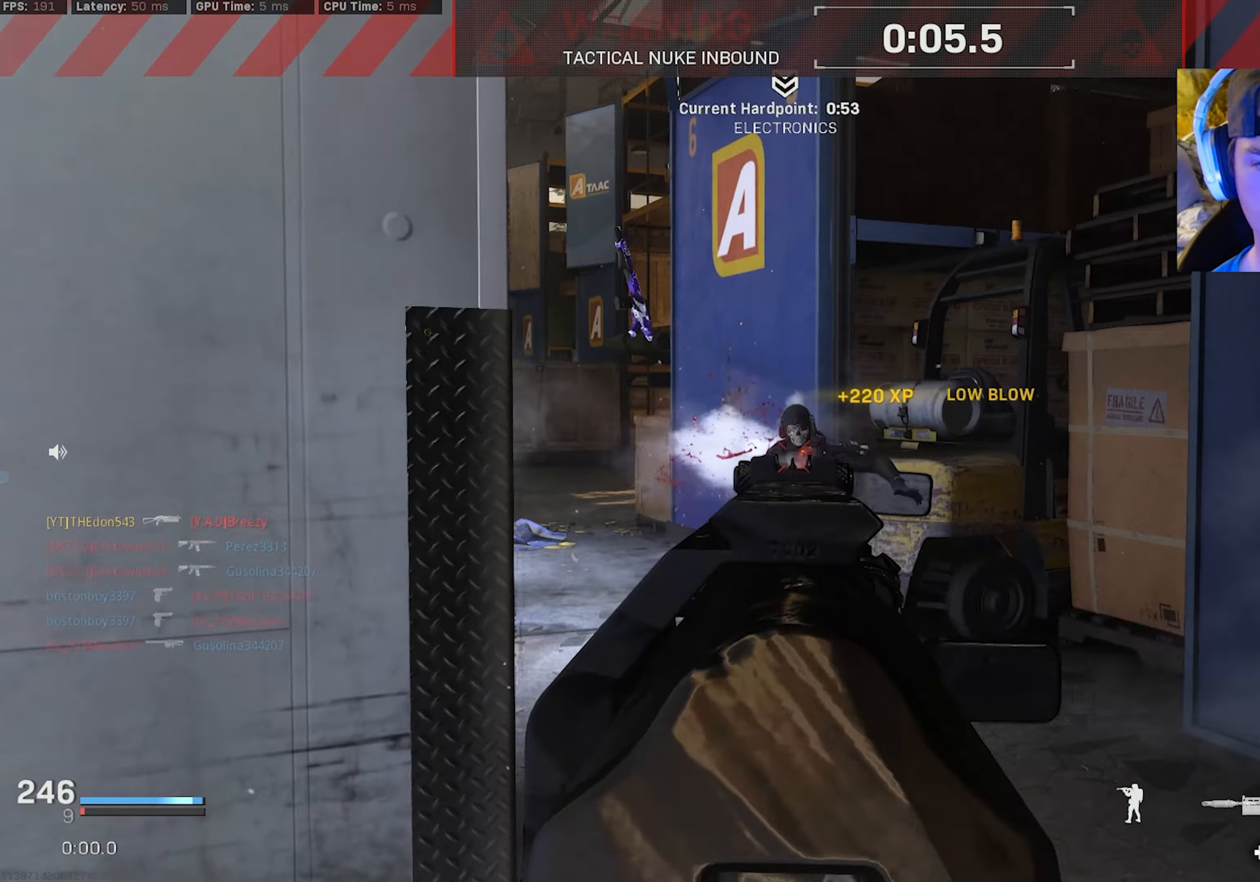
{"buttons": [], "left_stick": "up", "right_stick": "right", "events": [[17, "L2", "up"], [50, "R2", "up"], [84, "L3", "down"], [84, "right_stick", "center"], [150, "right_stick", "left"], [167, "L3", "up"], [234, "L3", "down"], [317, "L3", "up"], [384, "L3", "down"], [384, "right_stick", "center"], [484, "L3", "up"], [500, "right_stick", "right"]]}
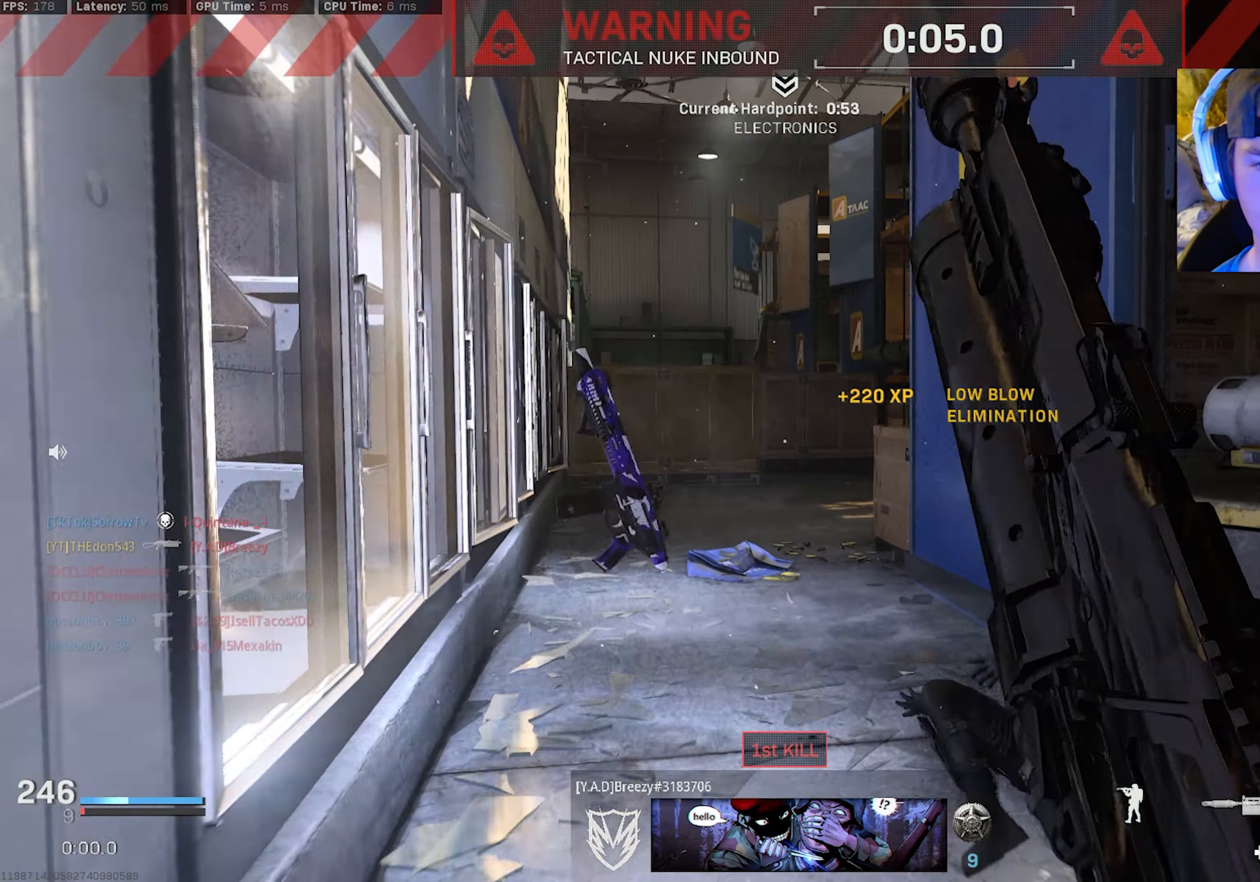
{"buttons": ["TRIANGLE"], "left_stick": "up-left", "right_stick": "right", "events": [[50, "right_stick", "center"], [67, "L3", "down"], [84, "TRIANGLE", "down"], [134, "L3", "up"], [150, "TRIANGLE", "up"], [167, "left_stick", "up-left"], [200, "TRIANGLE", "down"], [267, "TRIANGLE", "up"], [334, "right_stick", "right"], [484, "TRIANGLE", "down"]]}
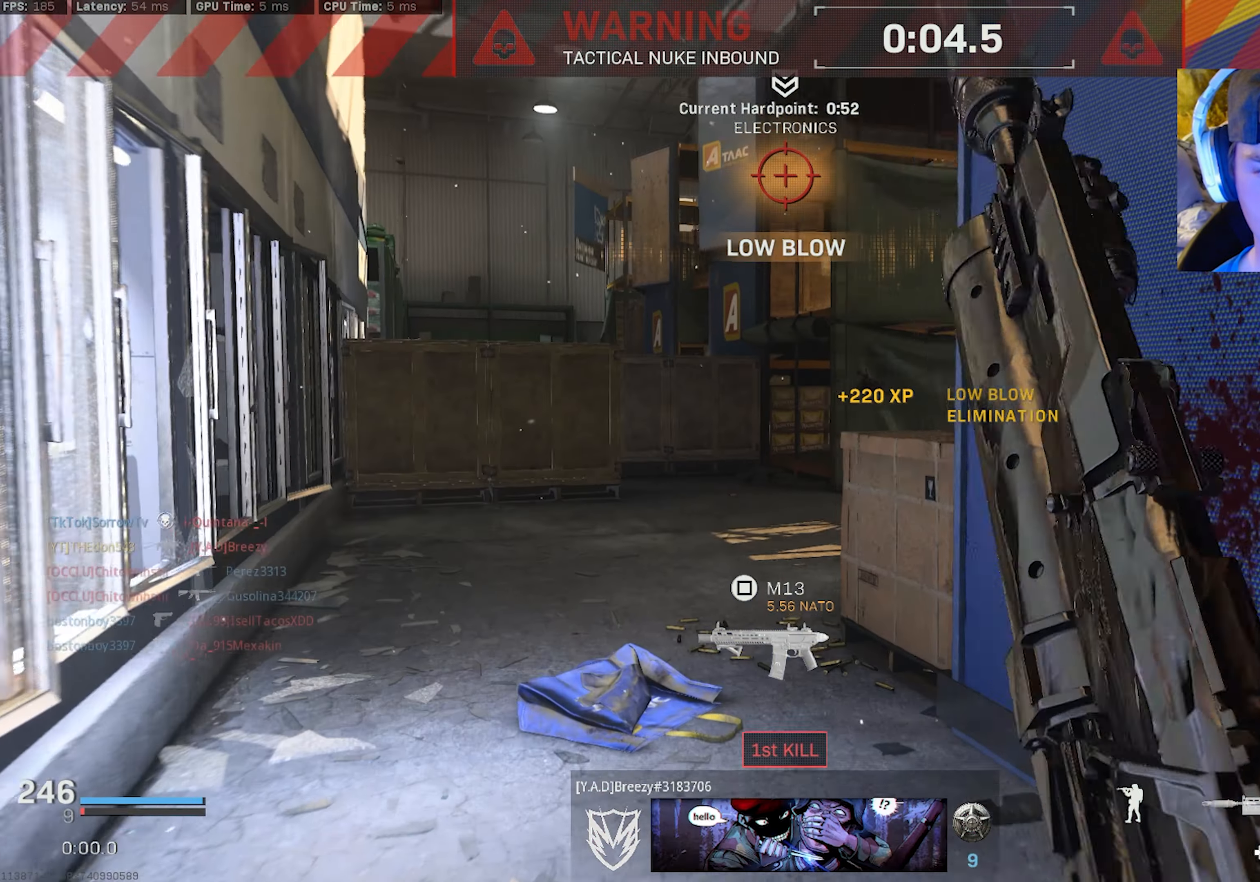
{"buttons": [], "left_stick": "up-left", "right_stick": "right", "events": [[67, "TRIANGLE", "up"], [84, "R3", "down"], [84, "right_stick", "center"], [134, "right_stick", "right"], [217, "R3", "up"], [267, "TRIANGLE", "down"], [334, "R3", "down"], [367, "TRIANGLE", "up"], [384, "CROSS", "down"], [500, "CROSS", "up"], [500, "R3", "up"]]}
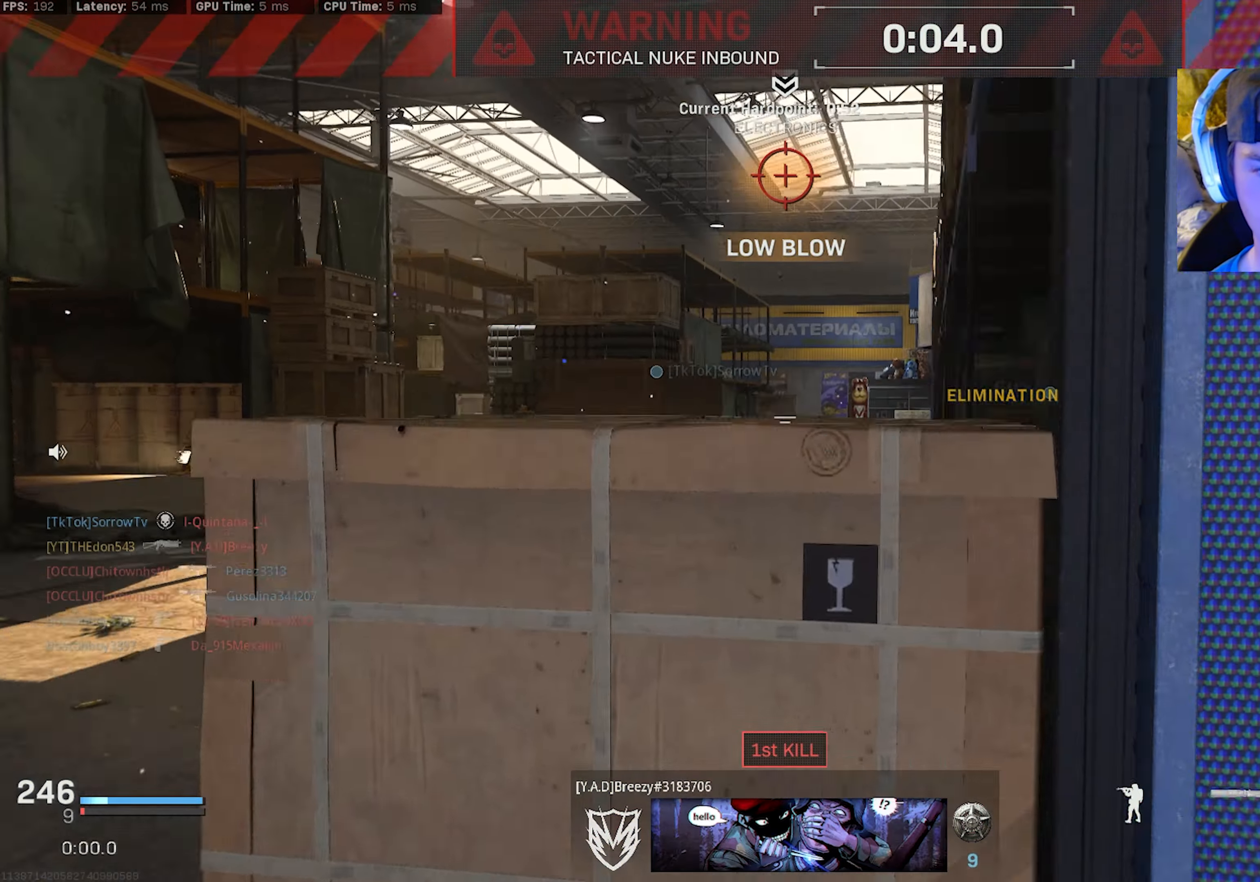
{"buttons": ["L3"], "left_stick": "up-left", "right_stick": "left", "events": [[50, "right_stick", "center"], [150, "right_stick", "left"], [267, "L3", "down"], [334, "right_stick", "right"], [350, "L3", "up"], [400, "right_stick", "center"], [417, "L3", "down"], [450, "right_stick", "left"]]}
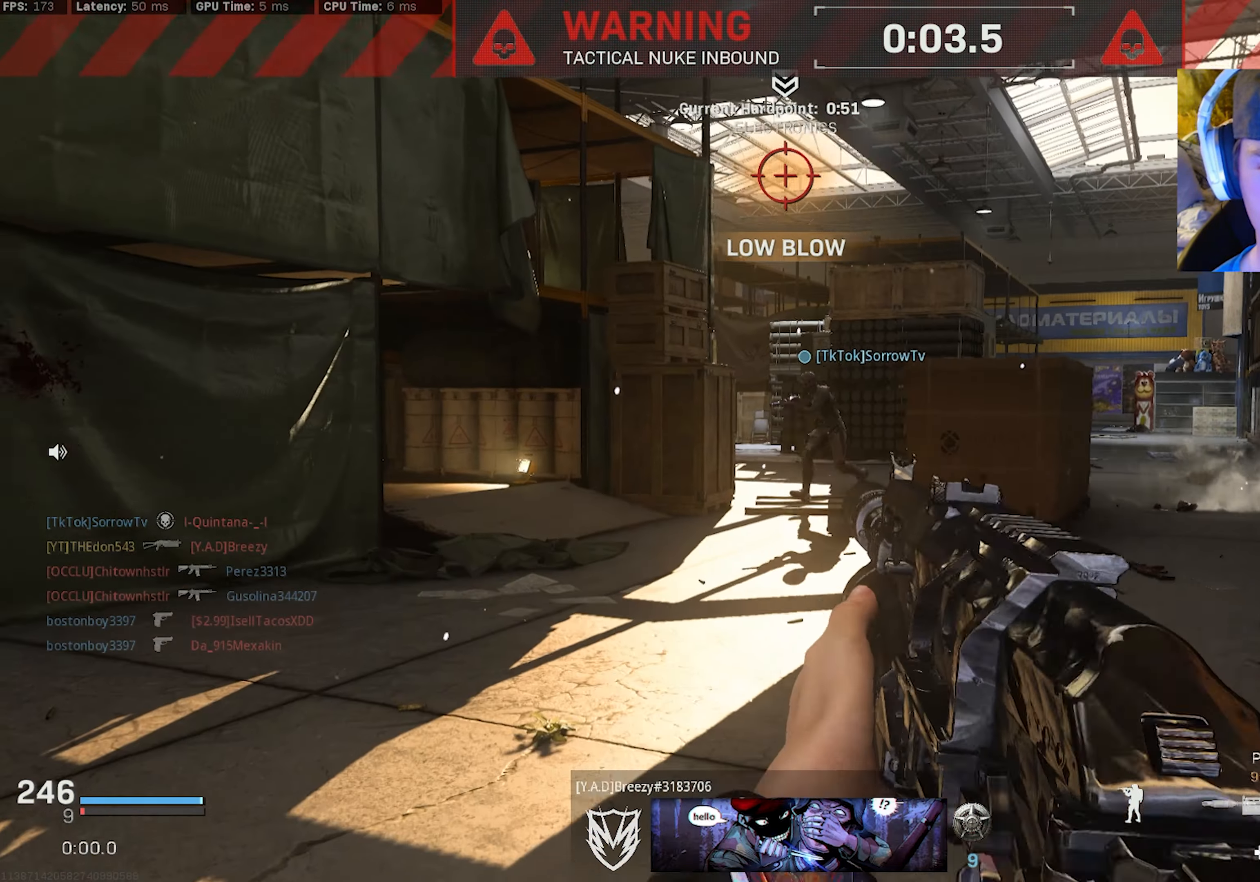
{"buttons": ["R3"], "left_stick": "up", "right_stick": "center", "events": [[17, "L3", "up"], [34, "left_stick", "up"], [67, "L3", "down"], [167, "L3", "up"], [184, "right_stick", "right"], [234, "L3", "down"], [367, "right_stick", "center"], [417, "R3", "down"], [467, "L3", "up"]]}
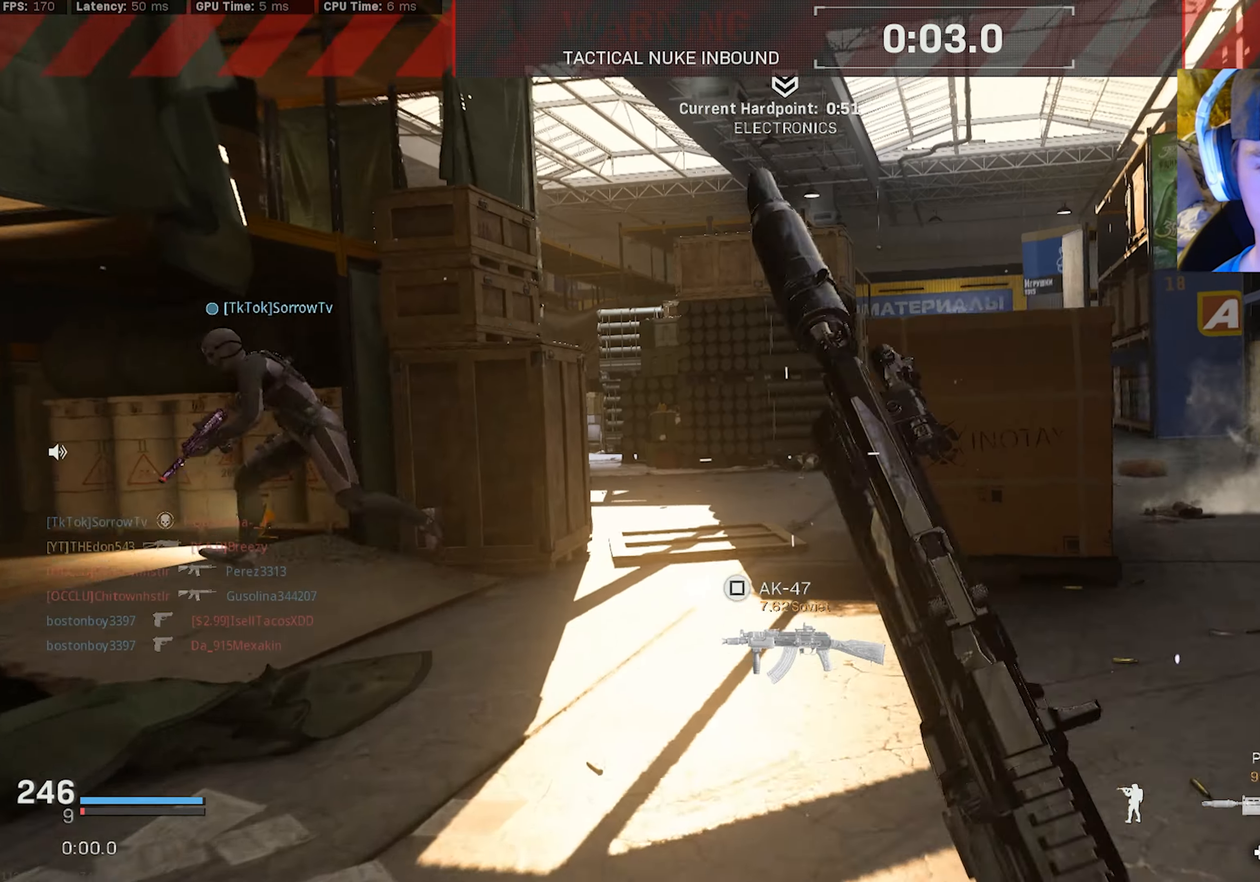
{"buttons": ["L3"], "left_stick": "up", "right_stick": "center", "events": [[17, "R3", "up"], [50, "right_stick", "up-right"], [67, "left_stick", "center"], [100, "right_stick", "center"], [150, "R3", "down"], [200, "CROSS", "down"], [234, "left_stick", "up"], [284, "CROSS", "up"], [300, "L3", "down"], [300, "R3", "up"], [367, "L3", "up"], [450, "L3", "down"]]}
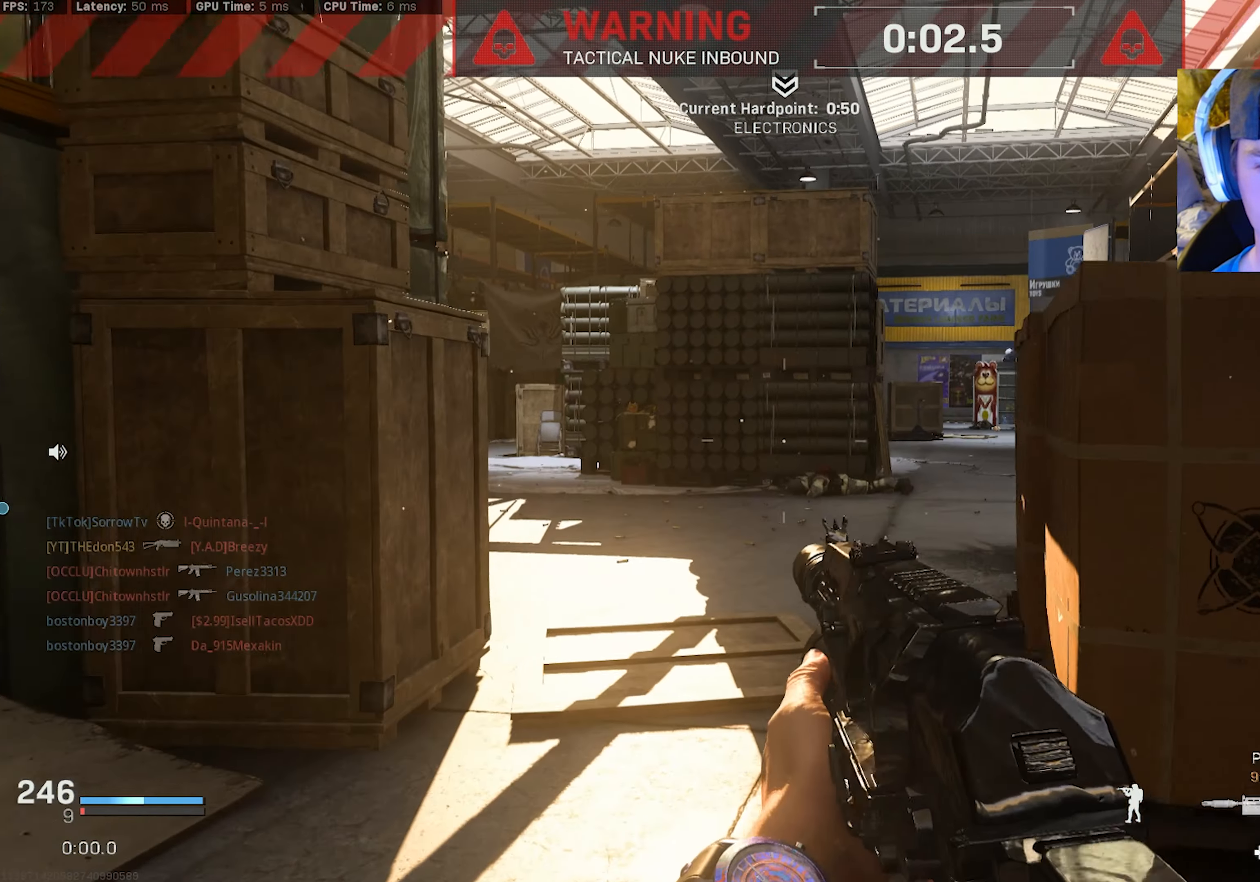
{"buttons": ["L3"], "left_stick": "up", "right_stick": "left", "events": [[17, "L3", "up"], [17, "right_stick", "right"], [84, "L3", "down"], [200, "L3", "up"], [217, "CROSS", "down"], [250, "L3", "down"], [267, "right_stick", "down-left"], [300, "CROSS", "up"], [350, "L3", "up"], [434, "right_stick", "left"], [450, "L3", "down"]]}
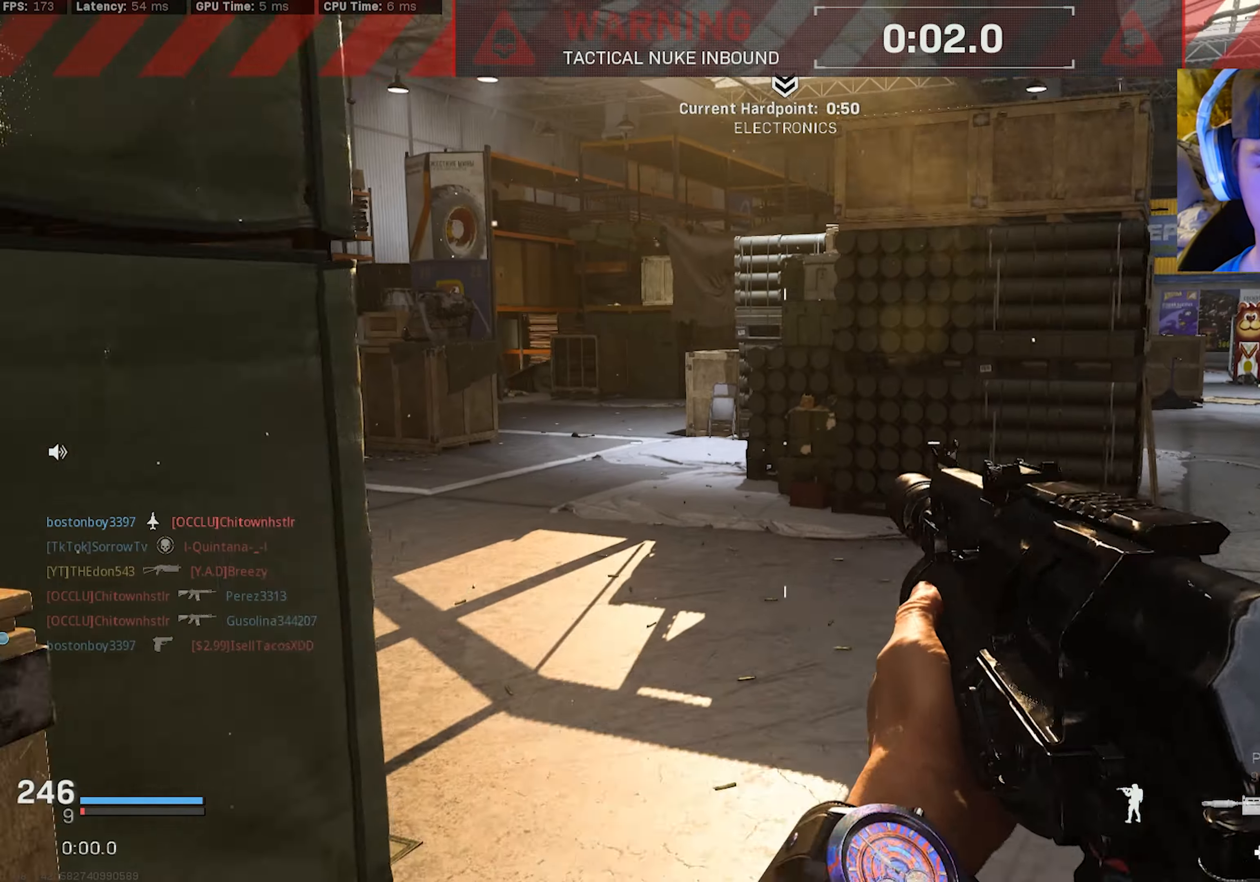
{"buttons": [], "left_stick": "up", "right_stick": "up-right", "events": [[34, "L3", "up"], [34, "right_stick", "center"], [134, "L3", "down"], [134, "right_stick", "right"], [217, "L3", "up"], [284, "L3", "down"], [284, "R3", "down"], [350, "right_stick", "center"], [384, "L3", "up"], [417, "R3", "up"], [450, "right_stick", "up-right"]]}
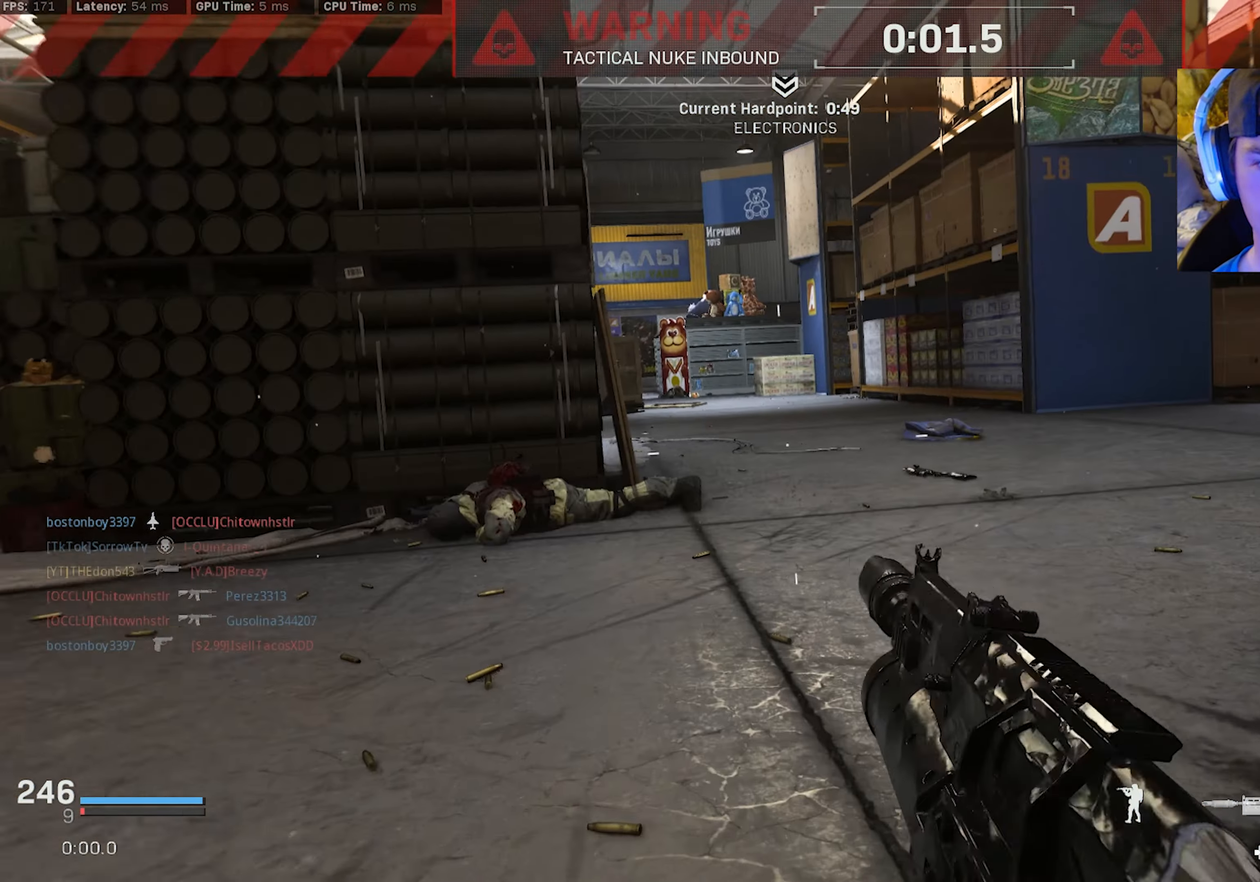
{"buttons": [], "left_stick": "up", "right_stick": "left", "events": [[67, "R3", "down"], [67, "right_stick", "center"], [117, "CROSS", "down"], [134, "right_stick", "up"], [200, "CROSS", "up"], [200, "R3", "up"], [217, "L3", "down"], [217, "right_stick", "right"], [300, "L3", "up"], [350, "L3", "down"], [384, "right_stick", "center"], [434, "right_stick", "left"], [450, "L3", "up"]]}